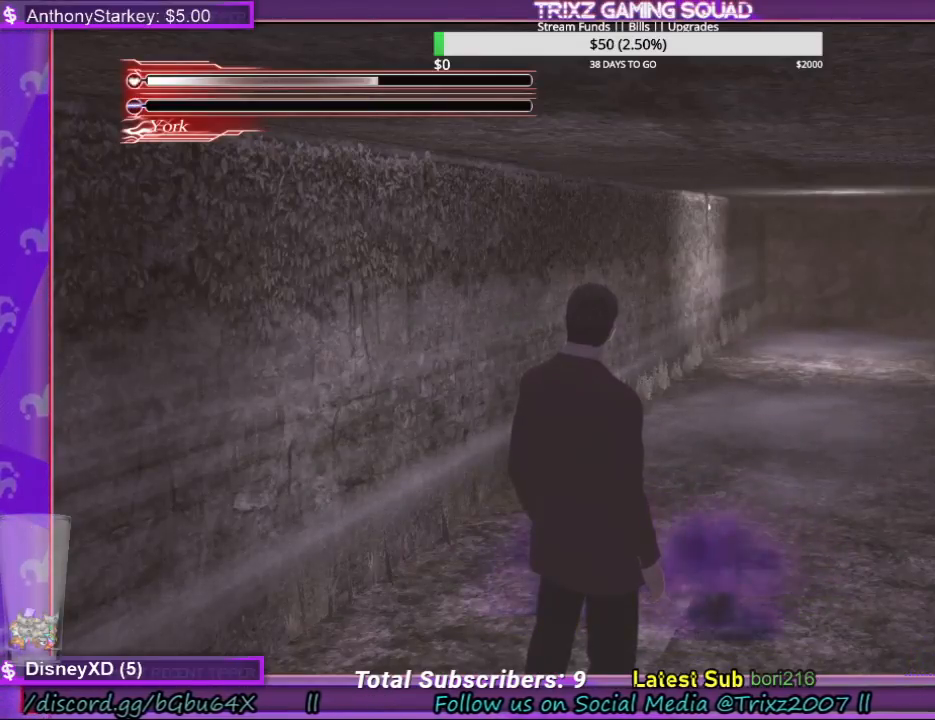
Gameplay with keyboard and mouse; each line is a JSON object with the keys and mouse buttons held at the frame after it. "events" lists presses ("down") and releases ("up") of "a", "ctrl", "d", "e", "f", "q", "r", "s", "shift", "space", "tab", "w", "mouse_left", "mouse_wheel", "mouse_right", "mouse_mb4" and "mouse_mb5" between this image and that frame as [ms after this image, input, new state], when the widget could be followed in between. "mouse_left", "mouse_wheel", "mouse_right", "mouse_mb4", "mouse_mb5" = the "left", "wheel", "right", "mb4", "mb5" buttons of the "mouse" list. No other keys are recorded. "wheel" means that the mouse wheel is clicked or scrolled. Mouse movement is not recorded.
{"keys": ["w"], "mouse": [], "events": [[367, "w", "down"]]}
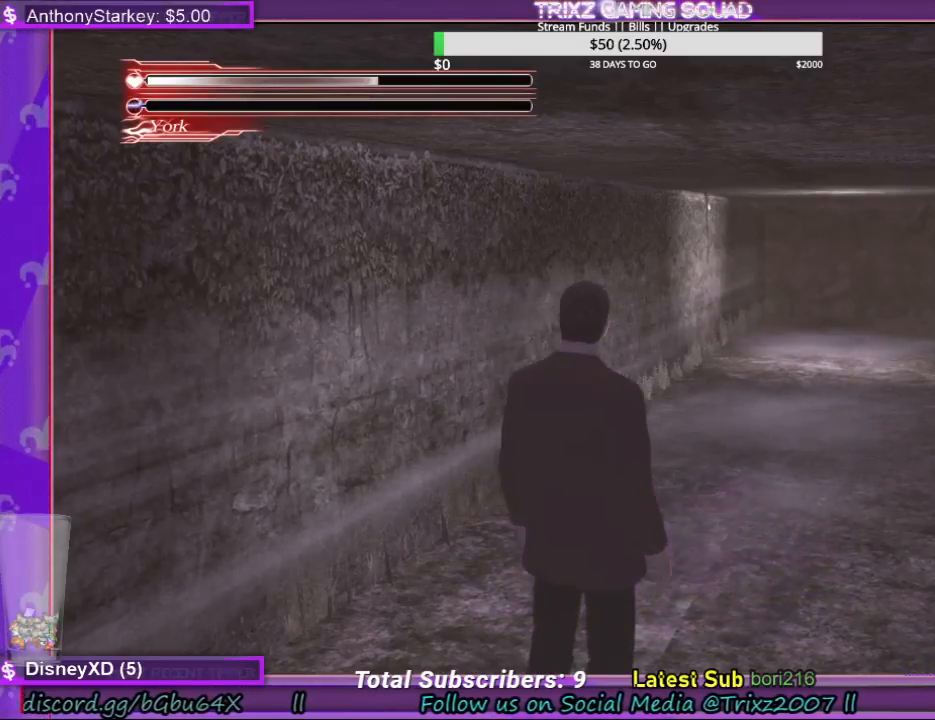
{"keys": ["d", "shift", "w"], "mouse": [], "events": [[267, "d", "down"], [467, "shift", "down"]]}
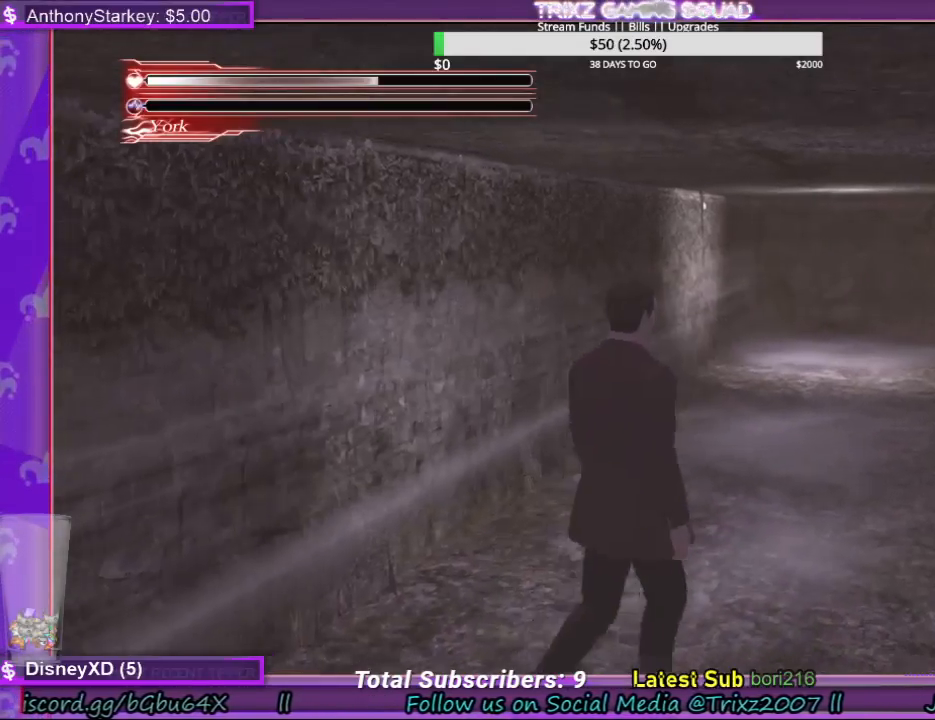
{"keys": ["shift"], "mouse": [], "events": [[400, "w", "up"], [467, "d", "up"]]}
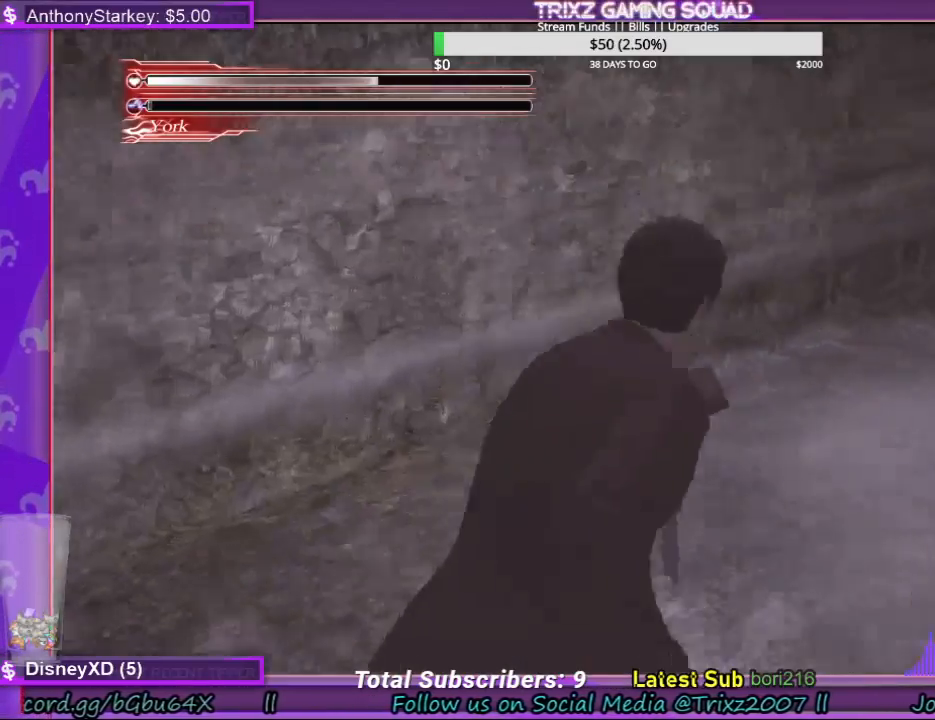
{"keys": ["shift", "w"], "mouse": [], "events": [[167, "w", "down"]]}
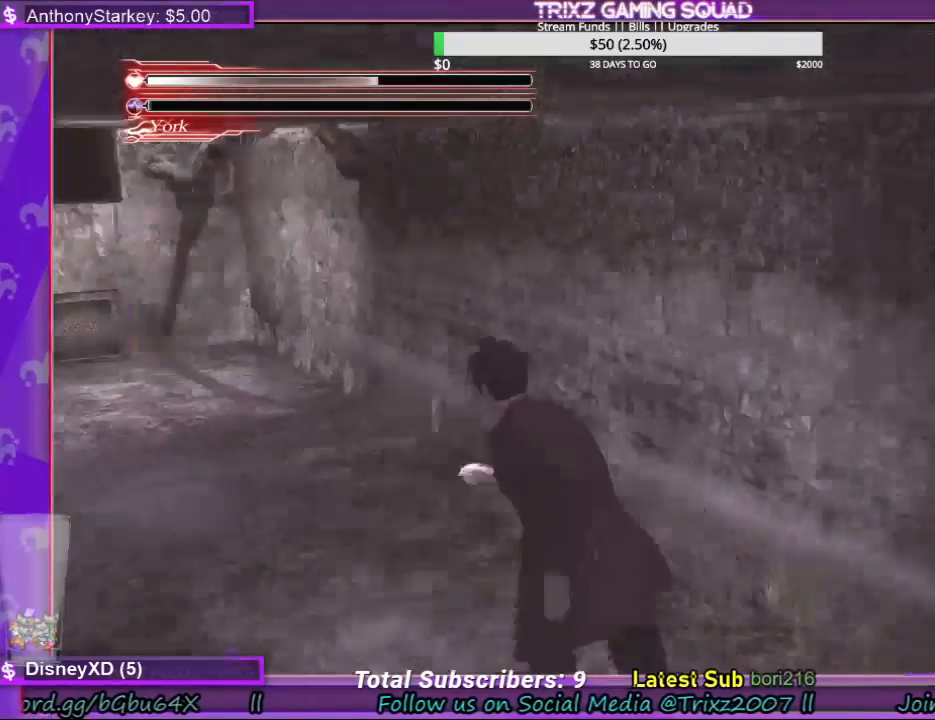
{"keys": ["shift", "w"], "mouse": [], "events": []}
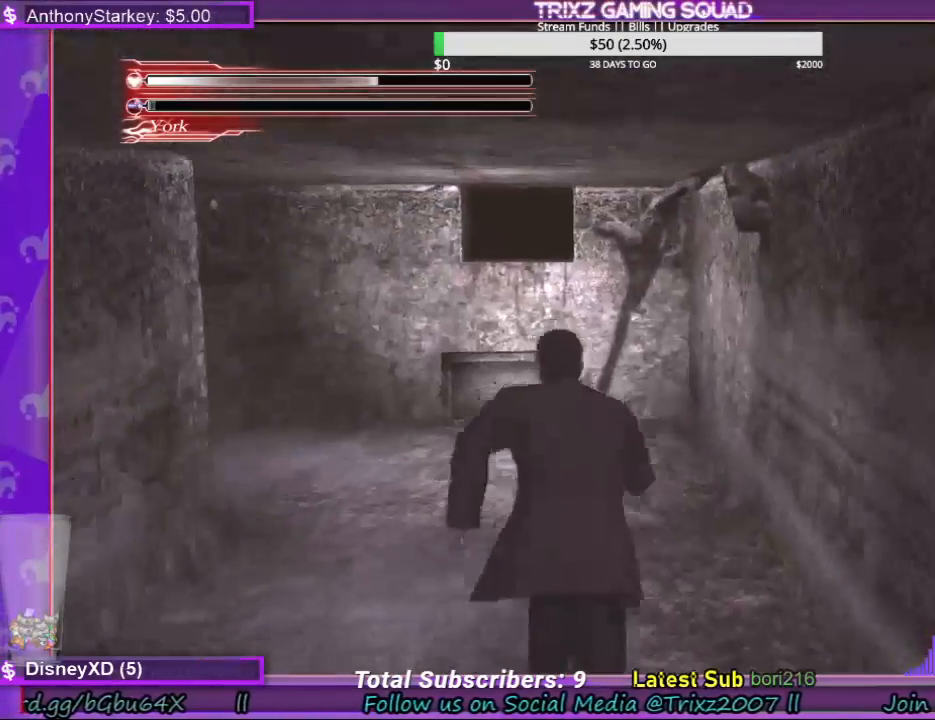
{"keys": ["shift", "w"], "mouse": [], "events": []}
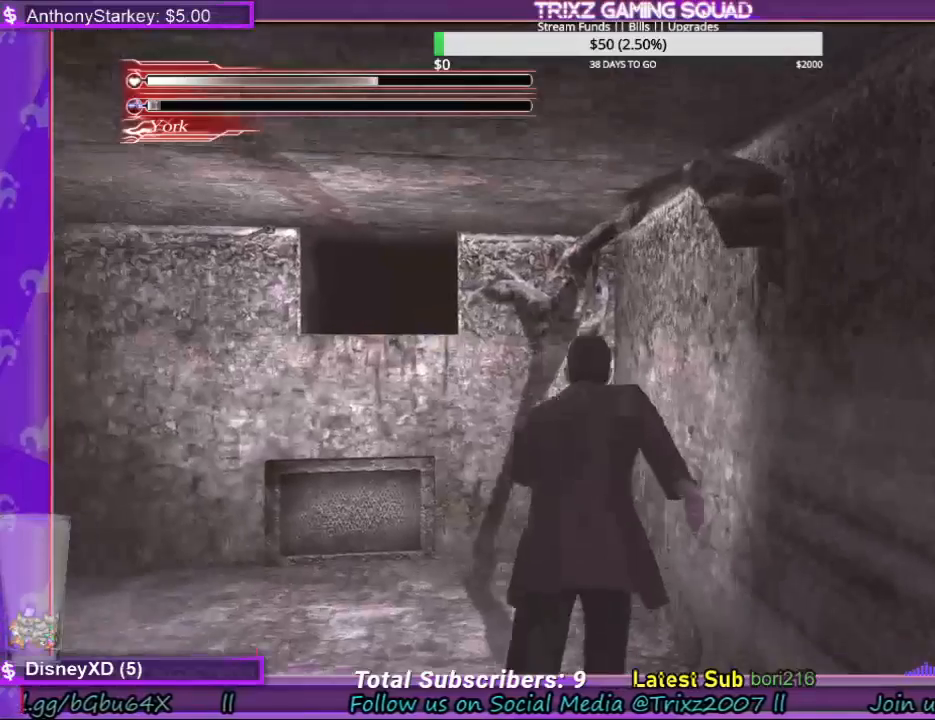
{"keys": ["shift", "w"], "mouse": [], "events": [[100, "a", "down"], [467, "a", "up"]]}